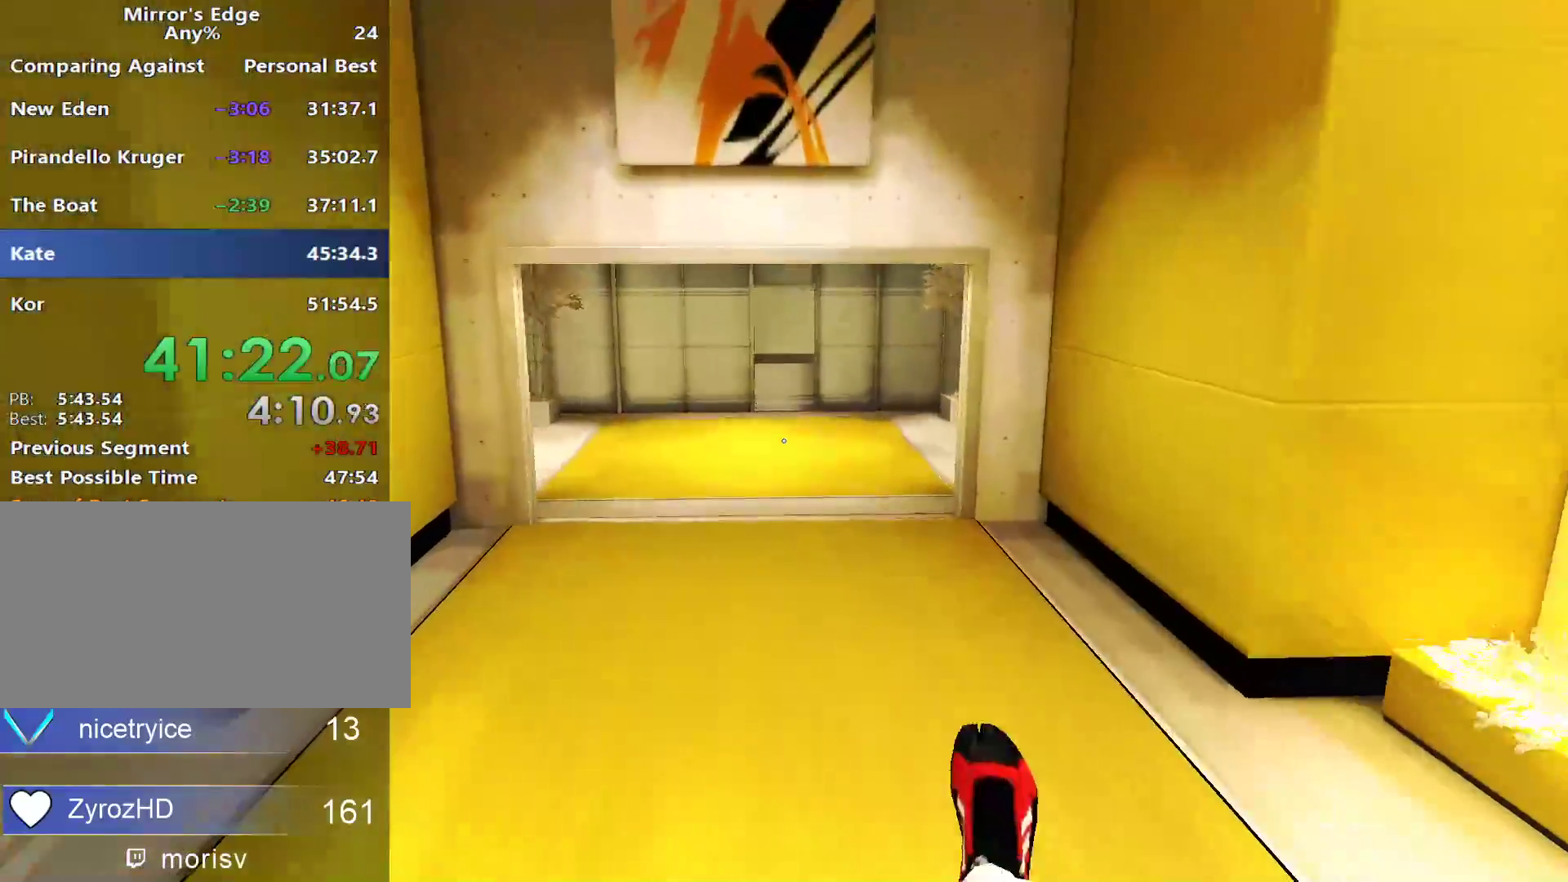
Gameplay with keyboard and mouse; each line is a JSON object with the keys and mouse buttons held at the frame after it. "events" lists presses ("down") and releases ("up") of "a", "alt", "c", "ctrl", "d", "e", "f", "q", "r", "s", "shift", "space", "tab", "v", "w", "x", "z", "mouse_left", "mouse_middle", "mouse_right", "mouse_wheel_up" and "mouse_wheel_down" between this image and that frame as [ms after this image, input, new state], when the widget could be followed in between. "mouse_left", "mouse_middle", "mouse_right", "mouse_wheel_up", "mouse_wheel_down" = the "left", "middle", "right", "wheel_up", "wheel_down" buttons of the "mouse" list. No other keys are recorded. Not read: mouse_move.
{"keys": ["w"], "mouse": [], "events": []}
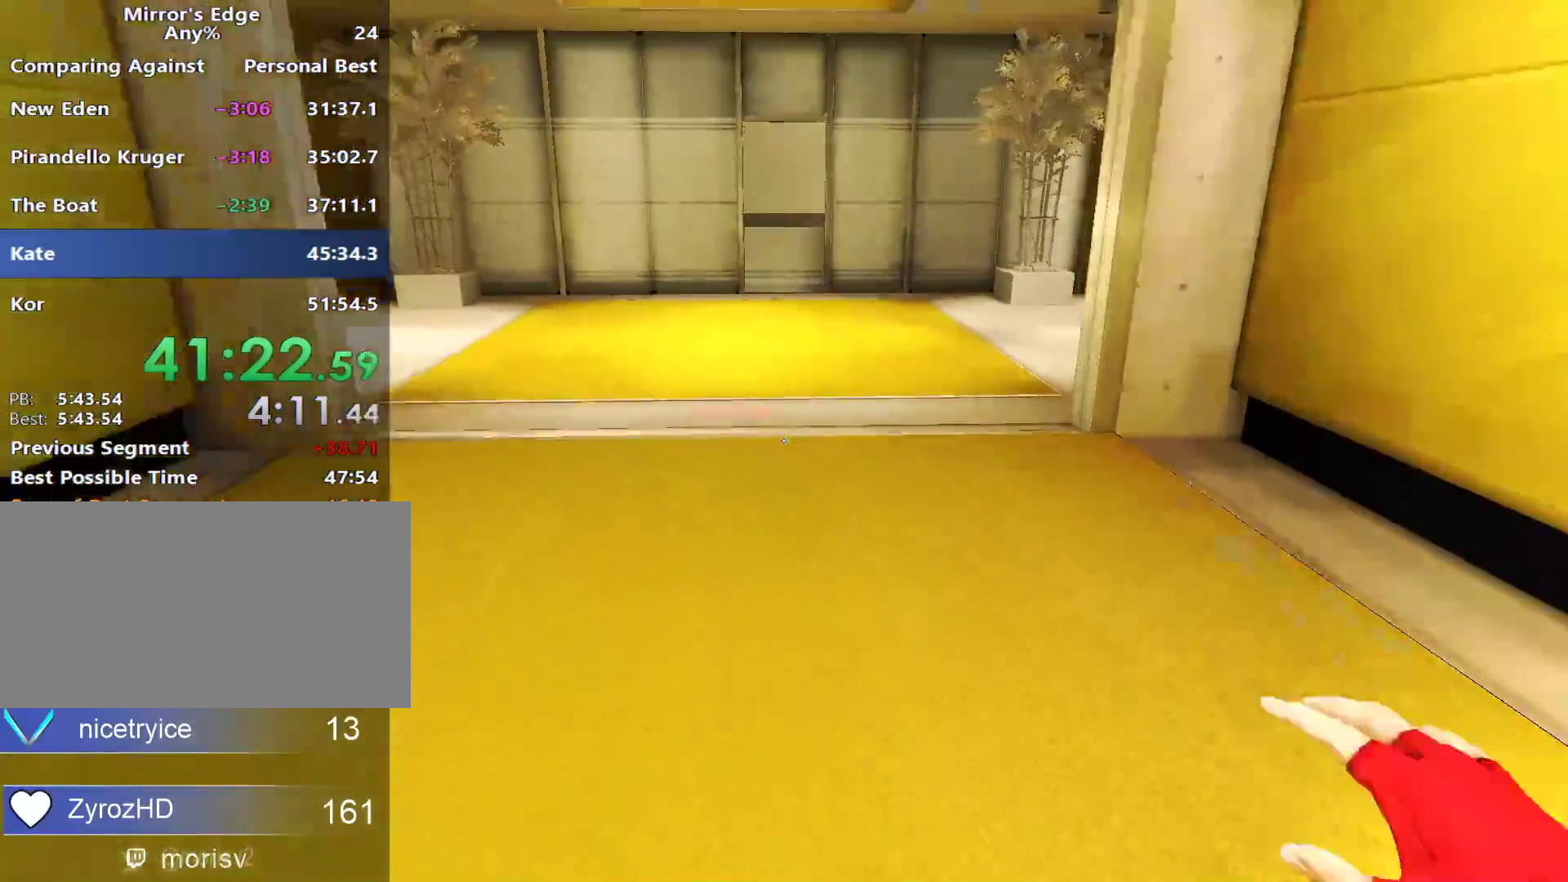
{"keys": ["w"], "mouse": [], "events": []}
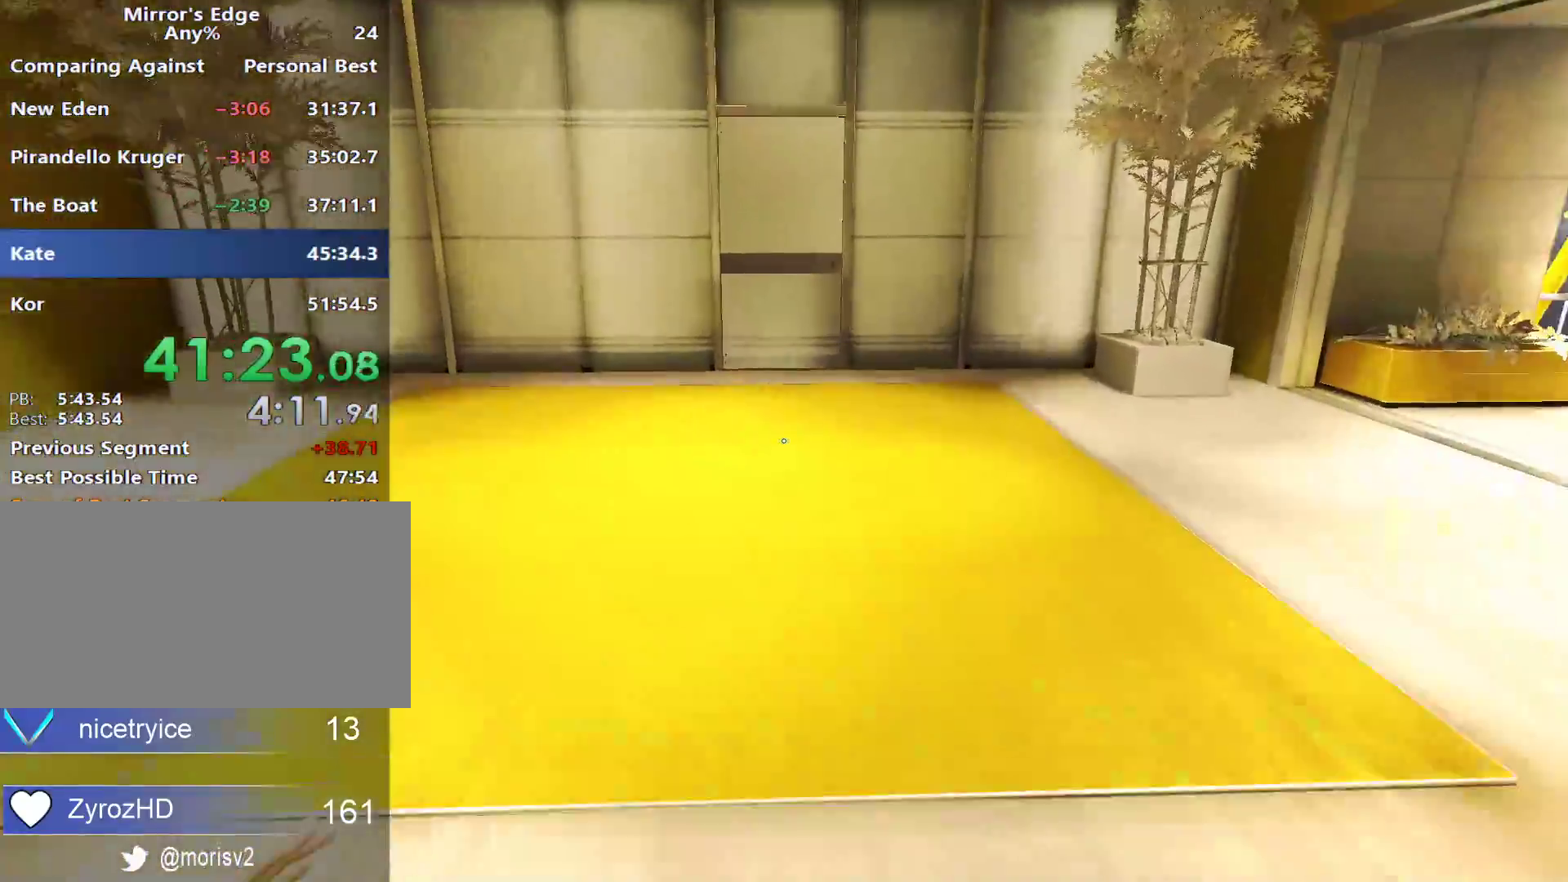
{"keys": ["d", "space"], "mouse": [], "events": [[367, "d", "down"], [400, "w", "up"], [500, "space", "down"]]}
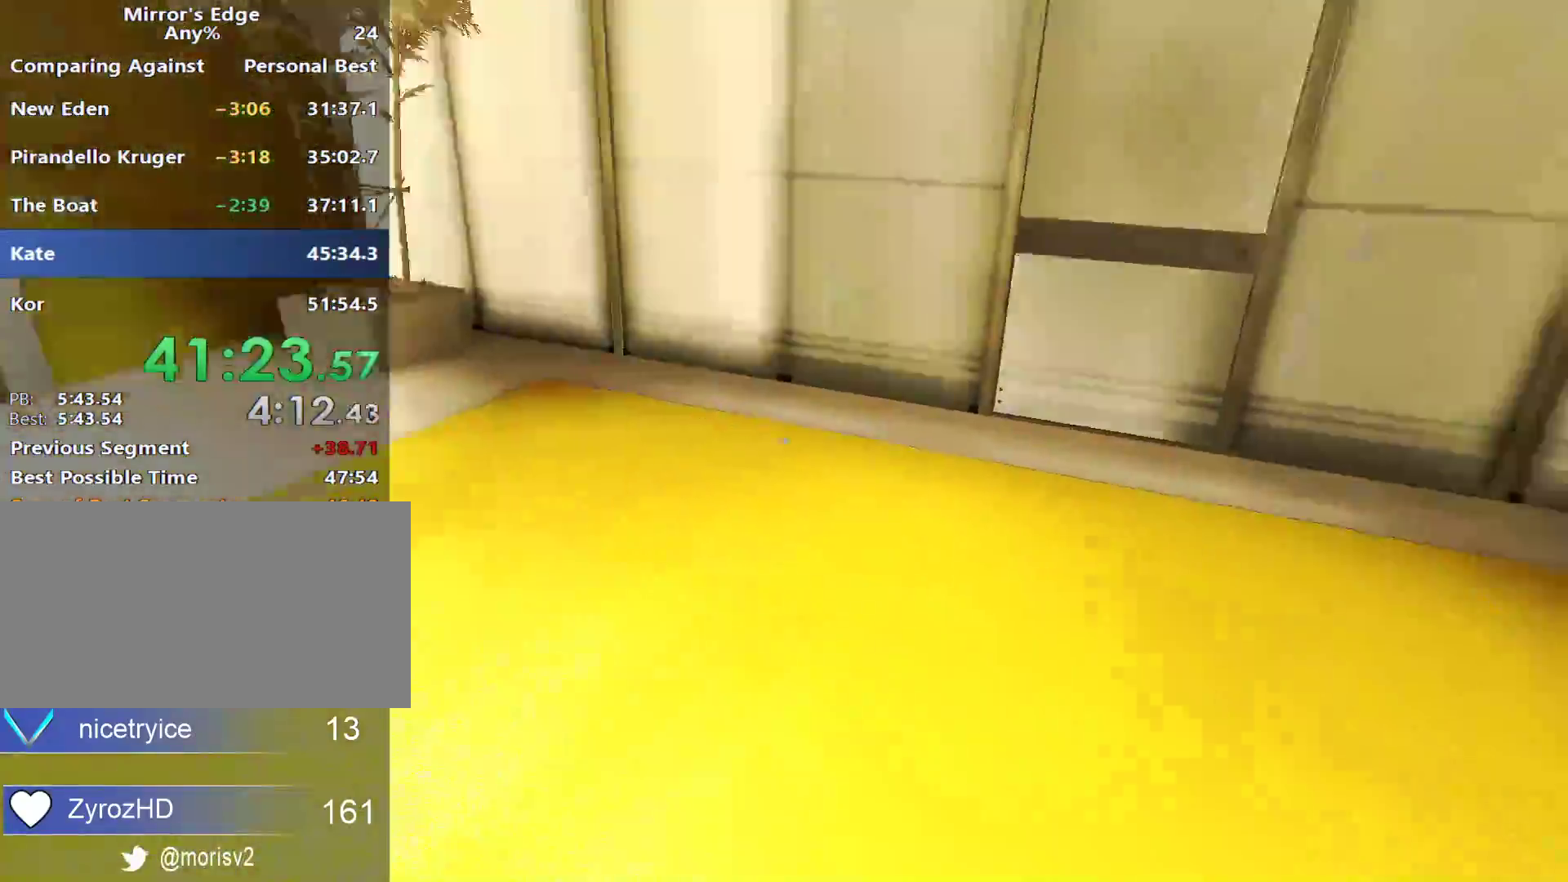
{"keys": ["w"], "mouse": [], "events": [[50, "w", "down"], [100, "d", "up"], [100, "space", "up"]]}
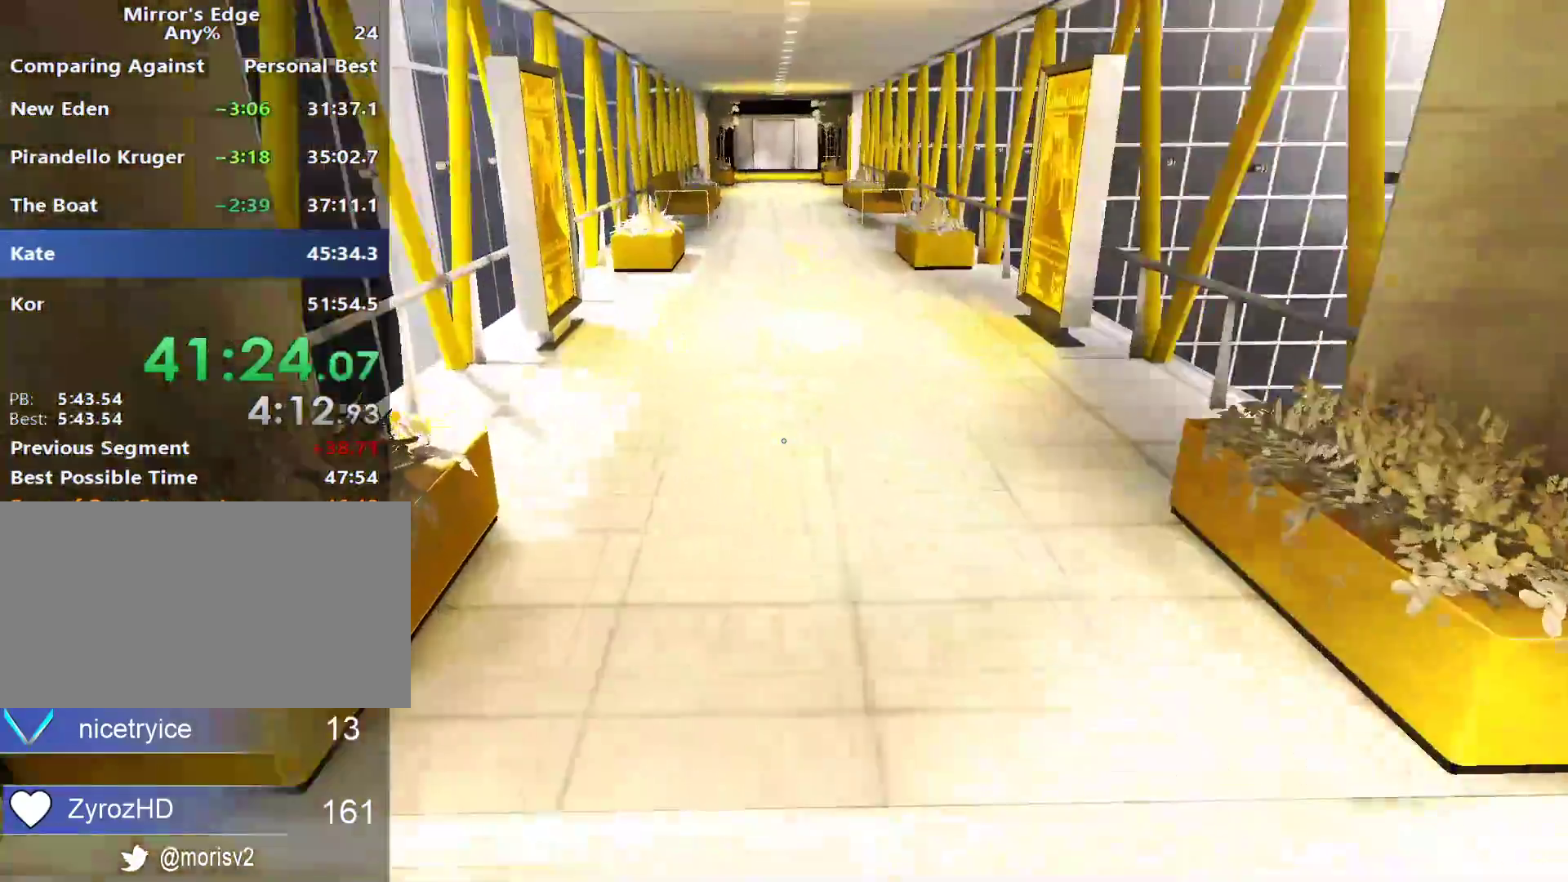
{"keys": ["w"], "mouse": [], "events": []}
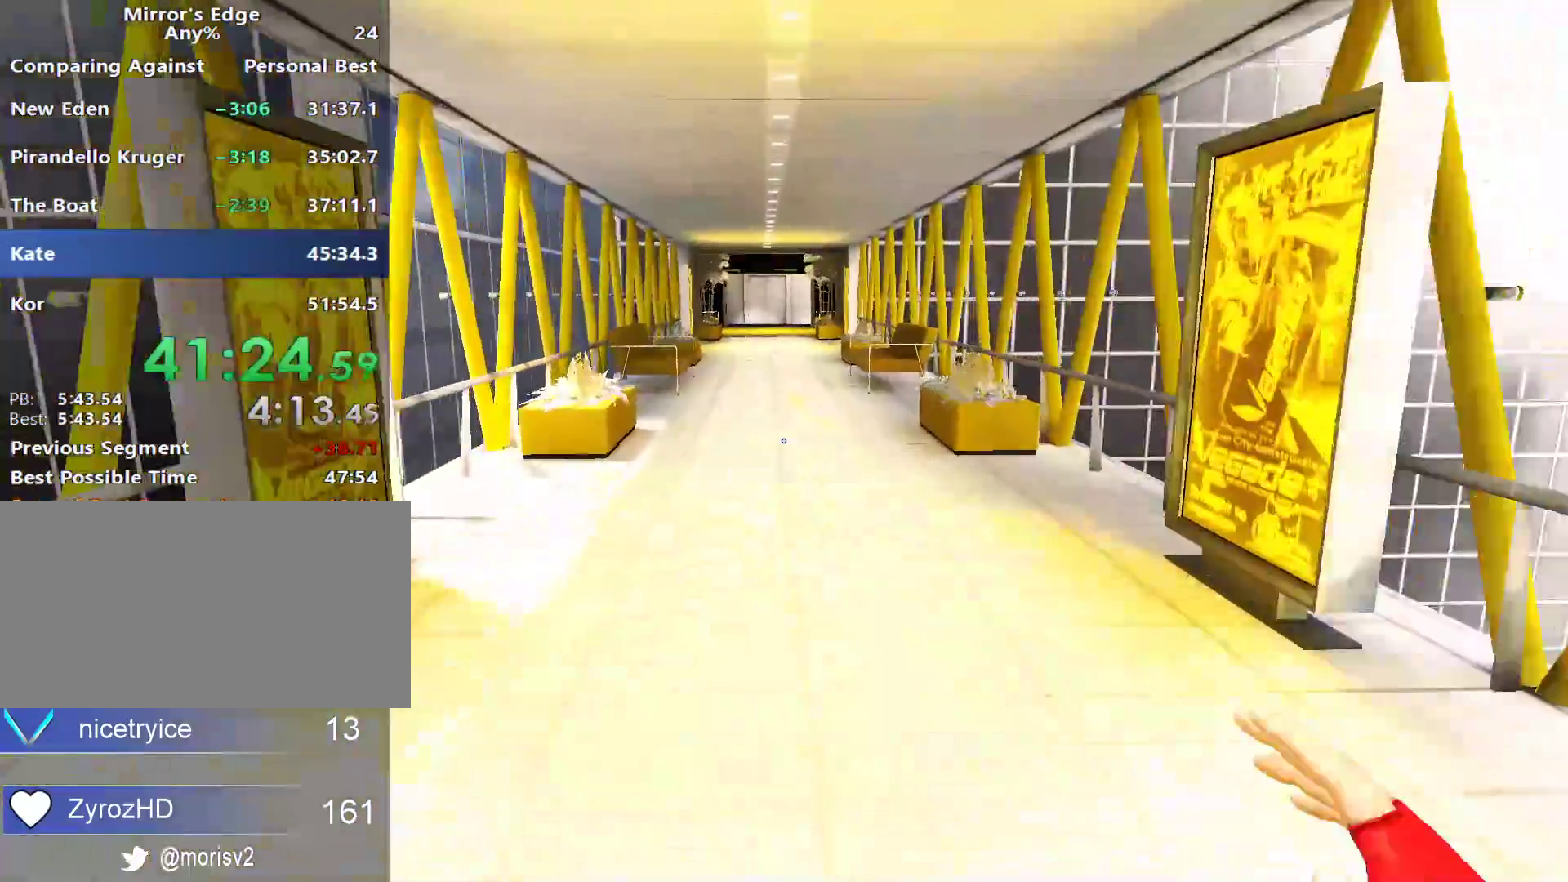
{"keys": ["w"], "mouse": [], "events": [[133, "space", "down"], [167, "space", "up"]]}
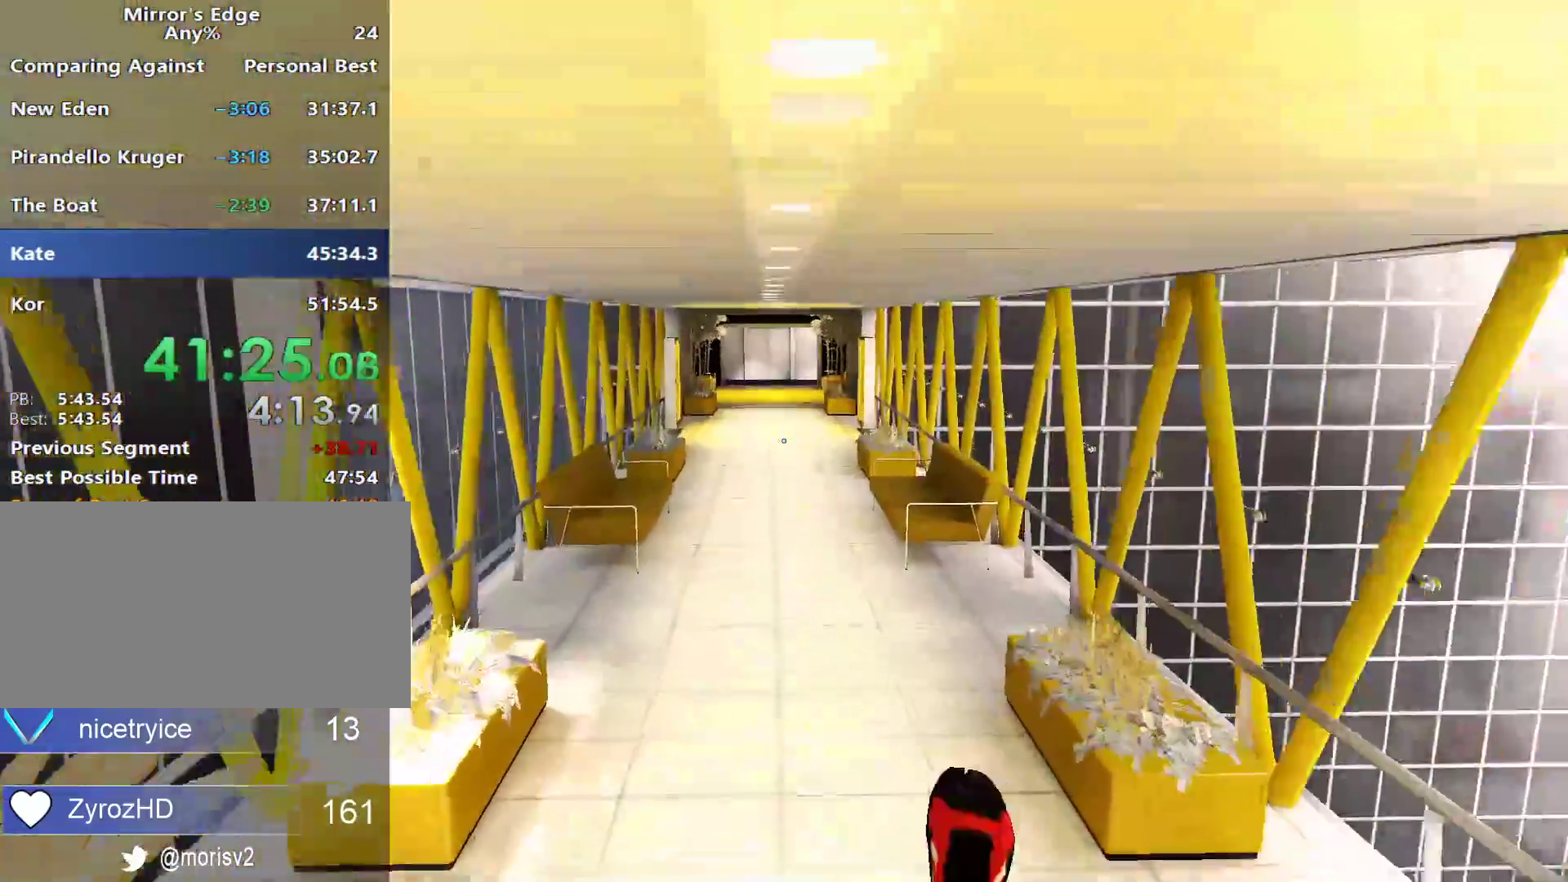
{"keys": ["w"], "mouse": [], "events": [[417, "space", "down"], [467, "space", "up"]]}
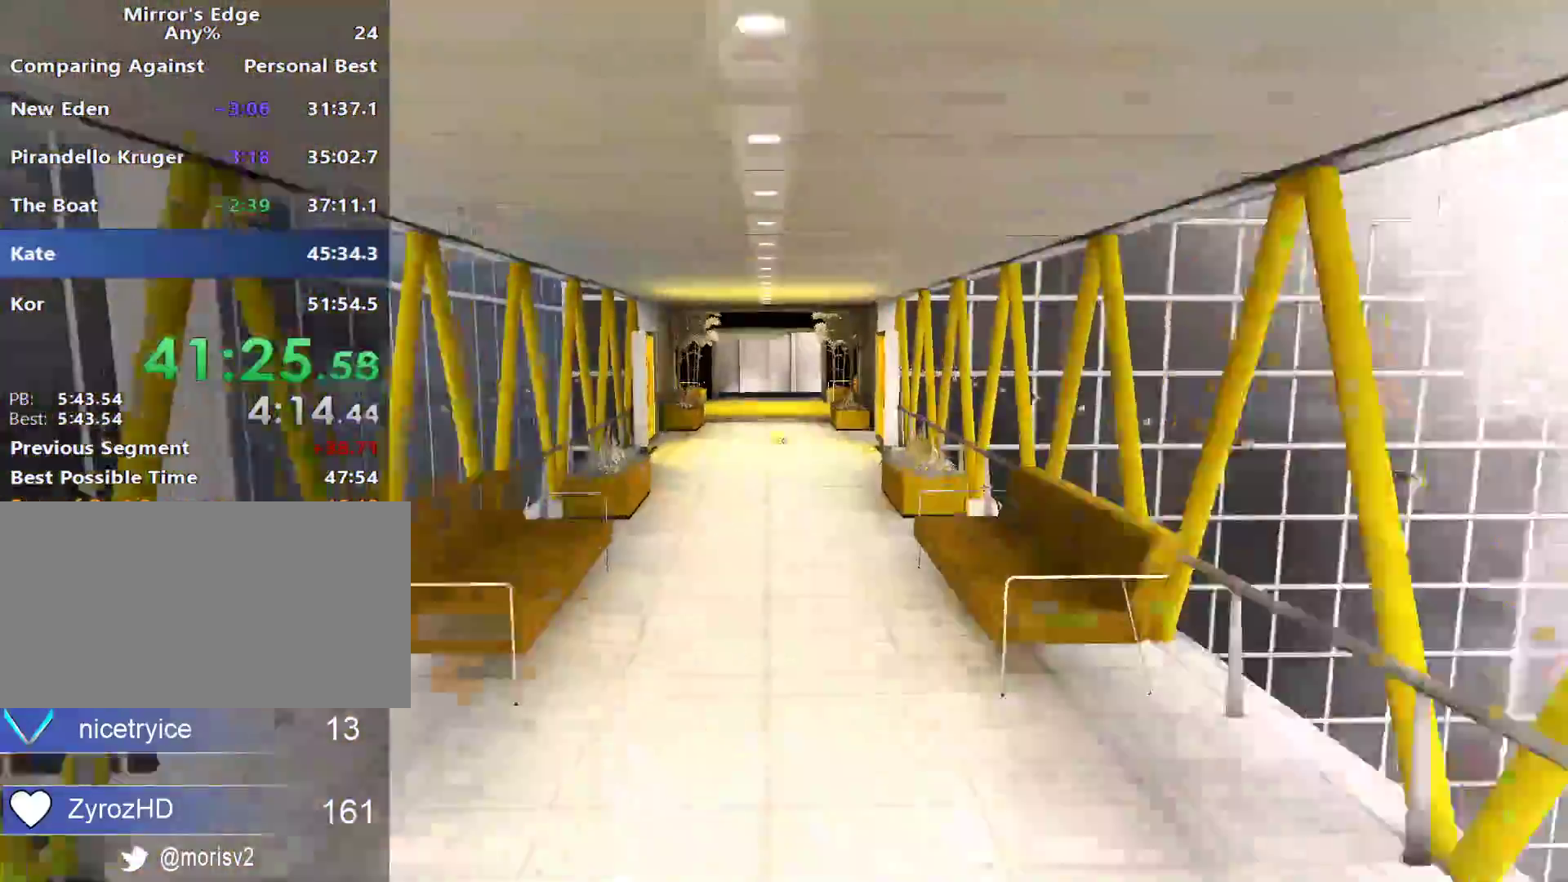
{"keys": ["w"], "mouse": [], "events": []}
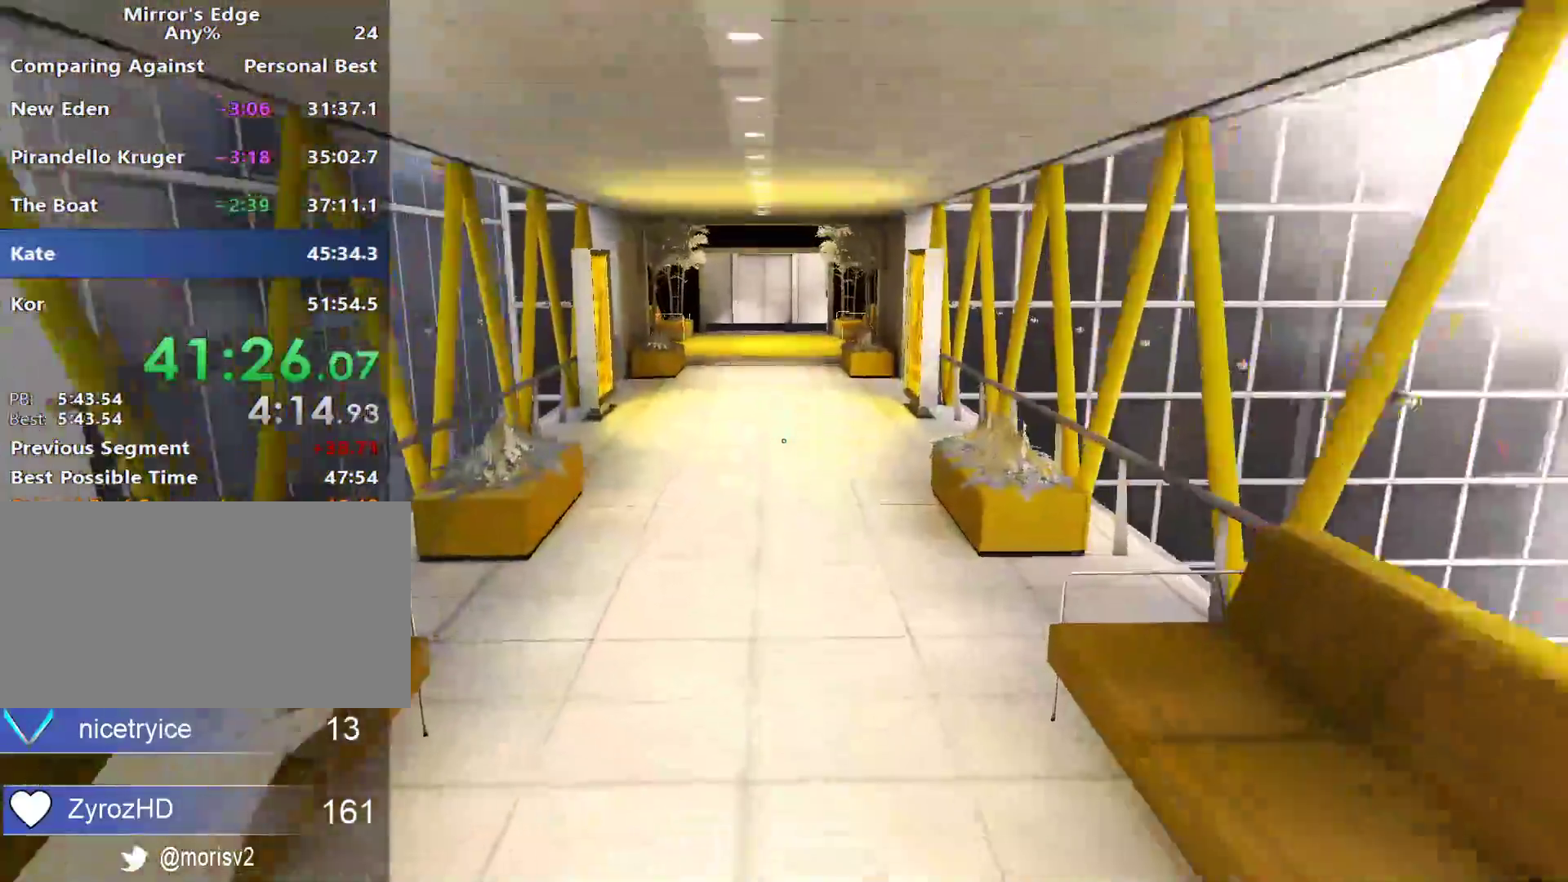
{"keys": ["w"], "mouse": [], "events": [[167, "space", "down"], [267, "space", "up"]]}
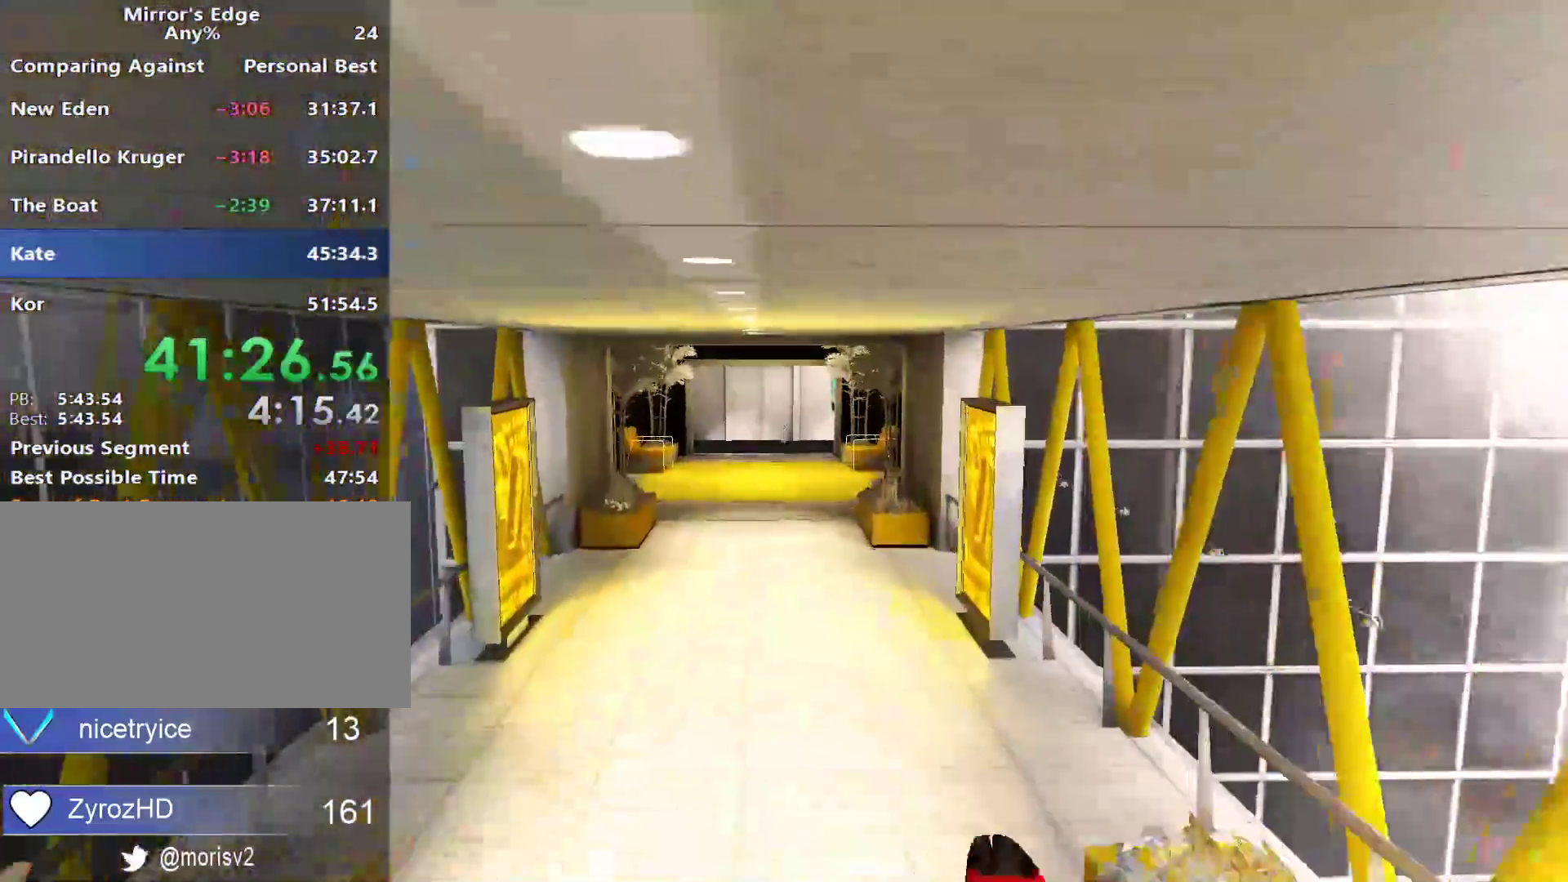
{"keys": ["space", "w"], "mouse": [], "events": [[467, "space", "down"]]}
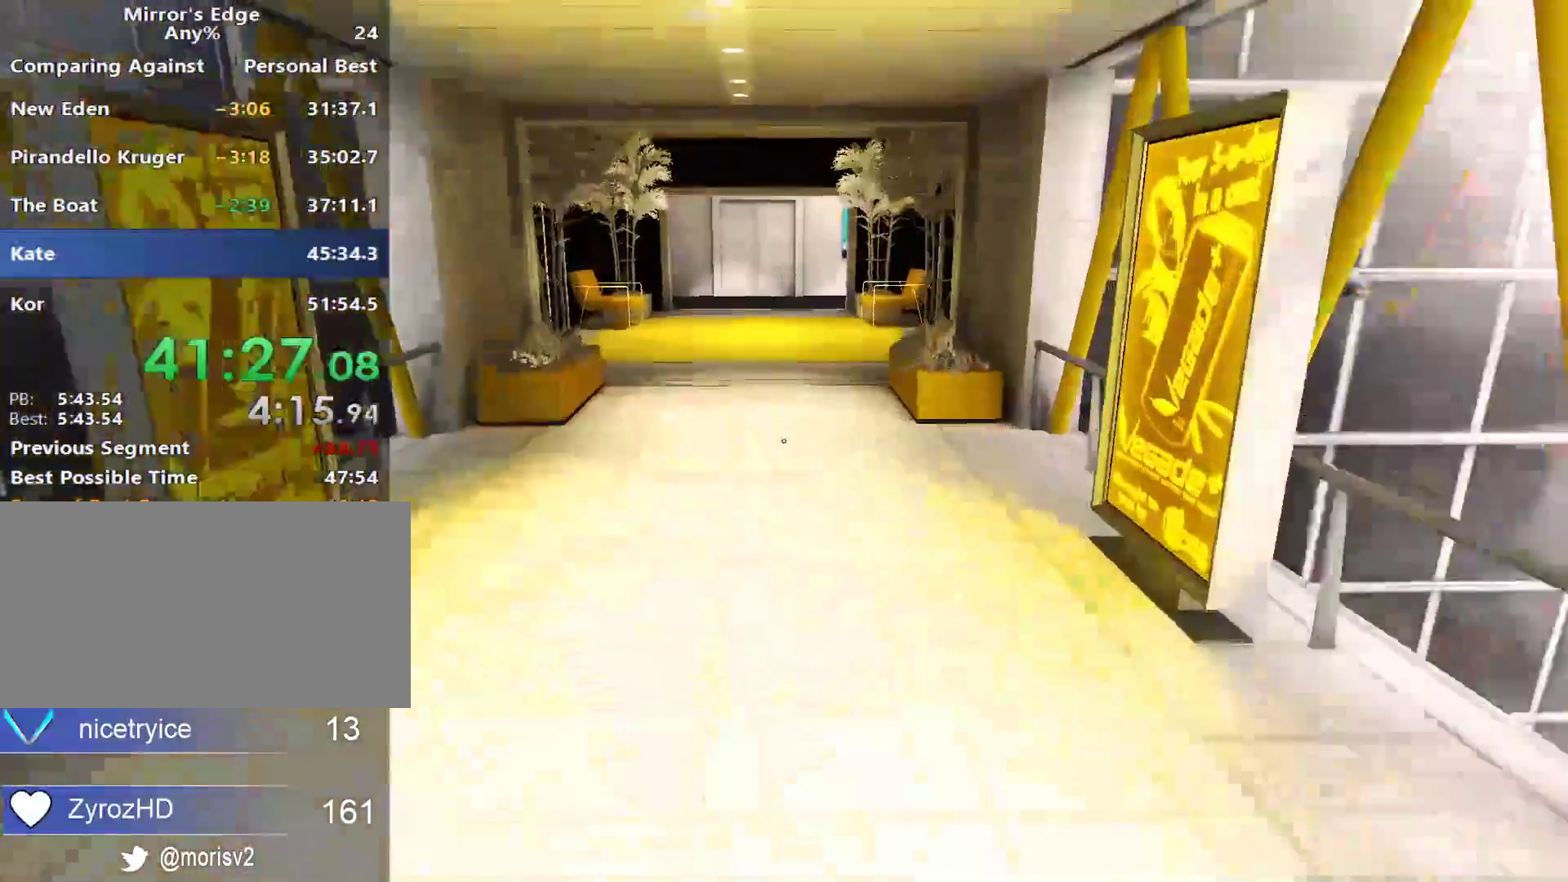
{"keys": ["w"], "mouse": [], "events": [[67, "space", "up"]]}
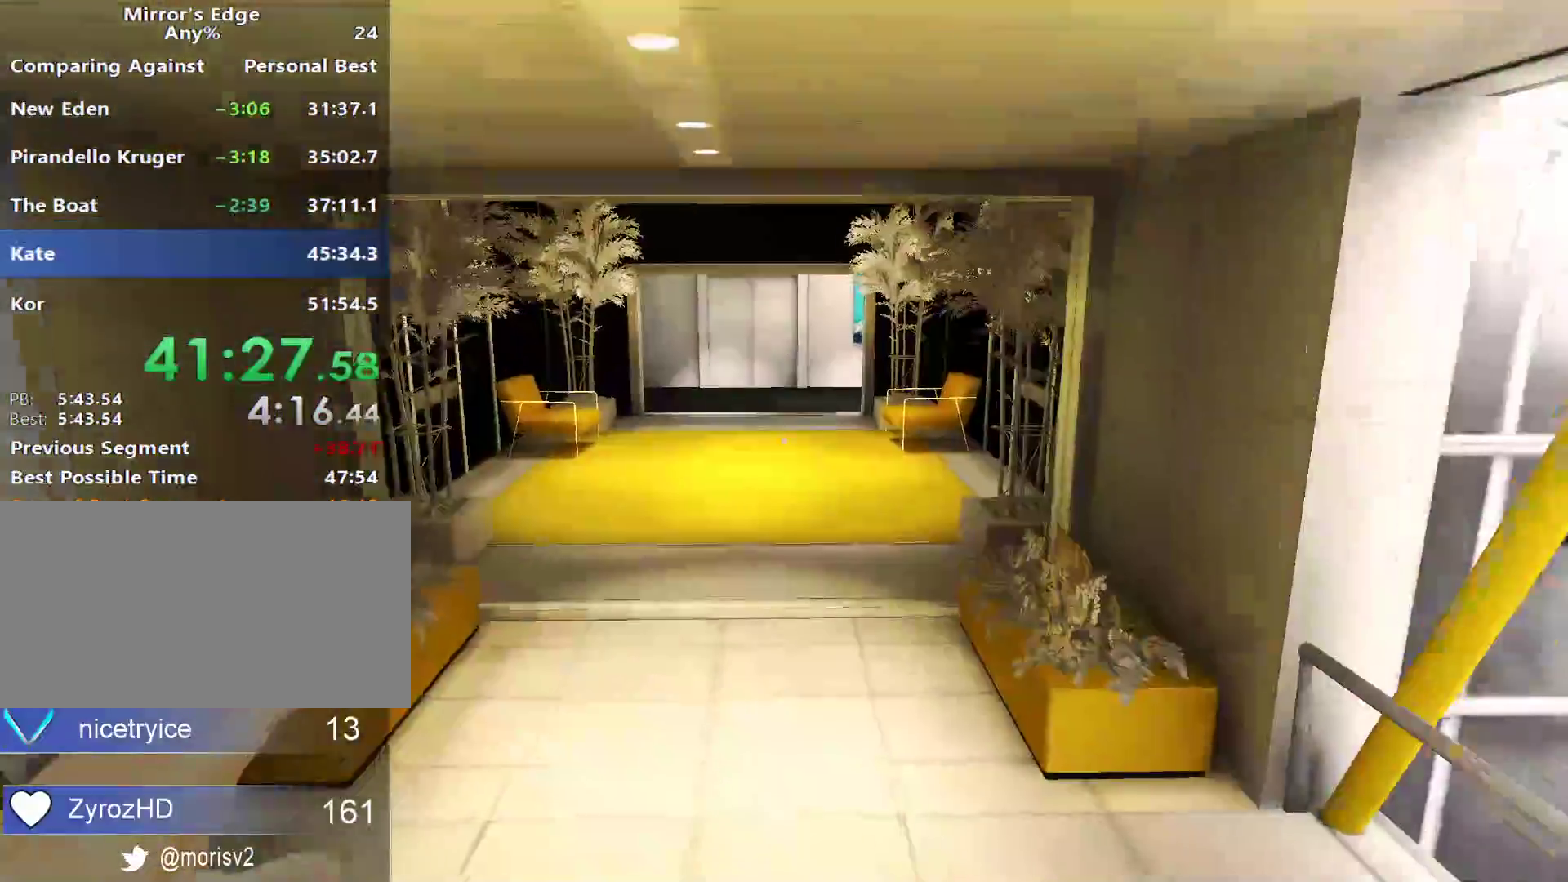
{"keys": ["w"], "mouse": [], "events": [[267, "space", "down"], [400, "space", "up"]]}
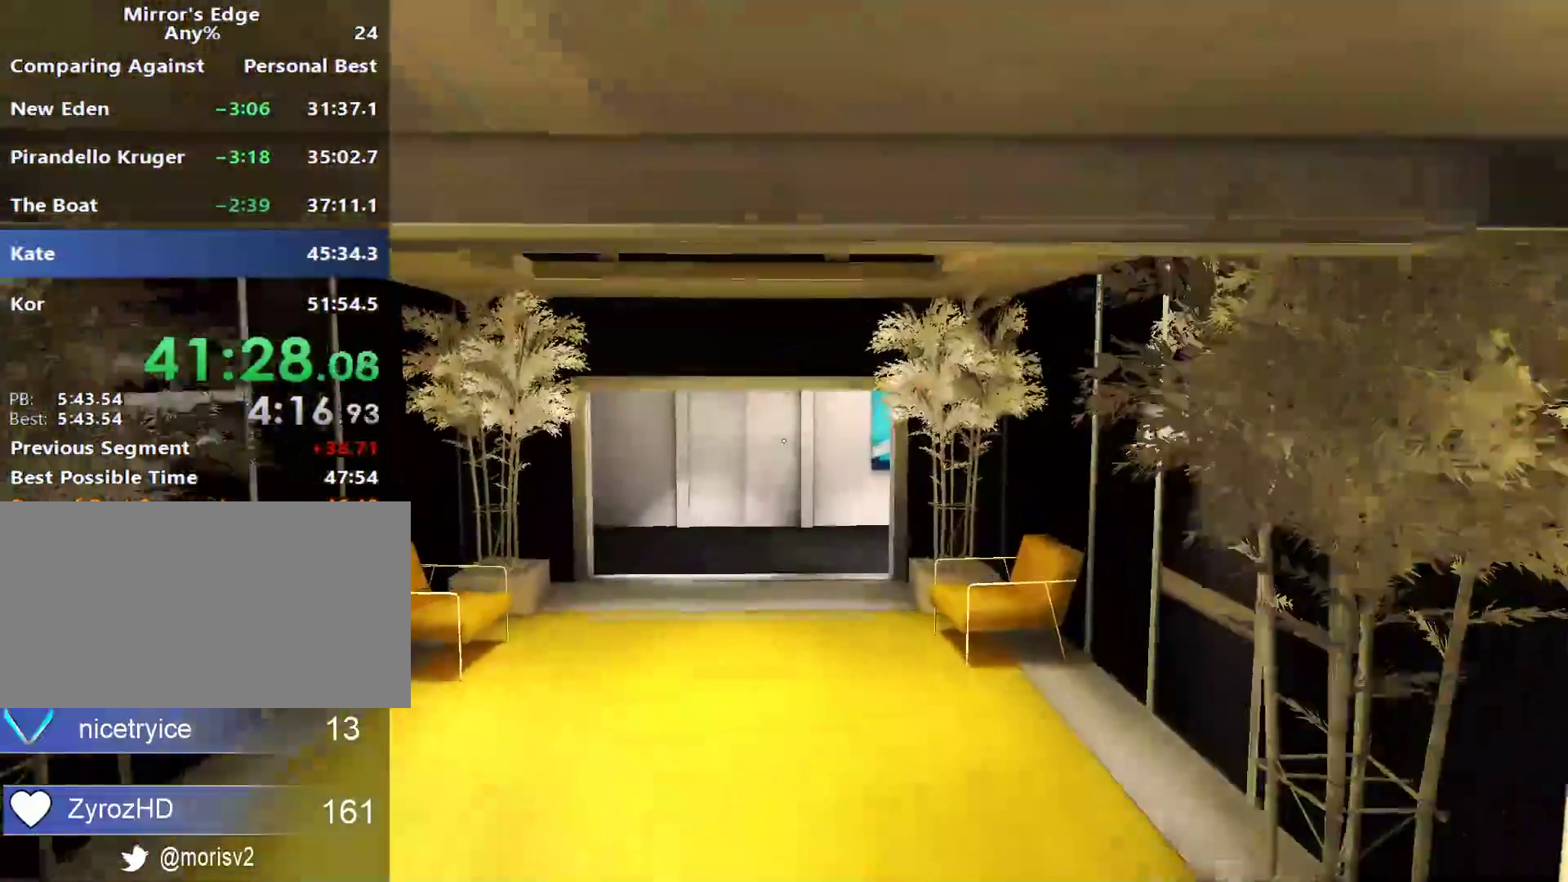
{"keys": ["w"], "mouse": [], "events": []}
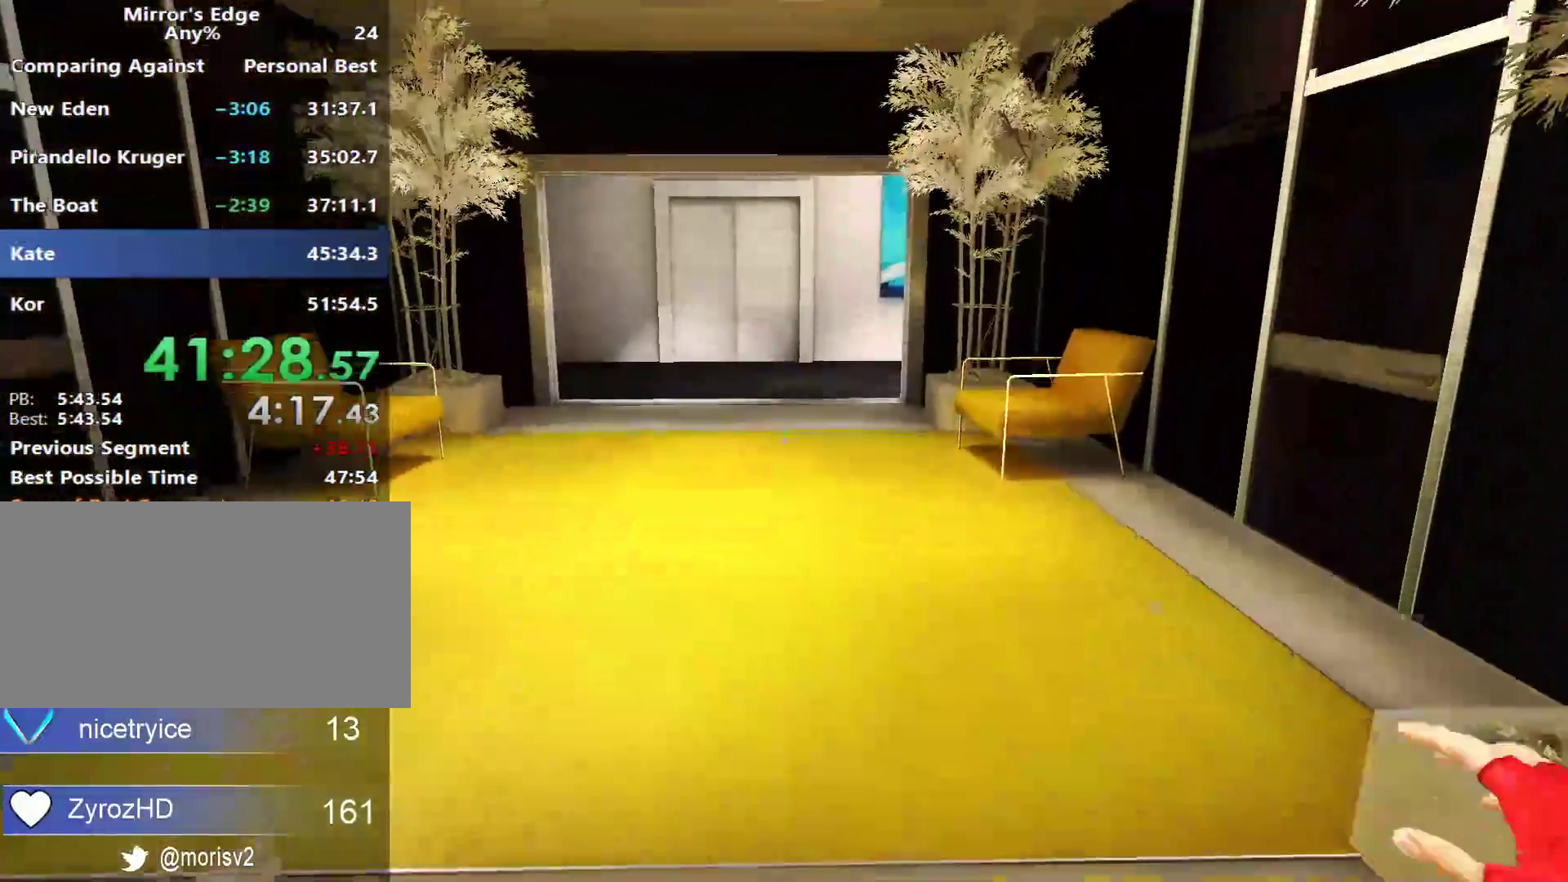
{"keys": ["w"], "mouse": [], "events": [[200, "a", "down"], [250, "w", "up"], [350, "space", "down"], [433, "a", "up"], [433, "space", "up"], [433, "w", "down"]]}
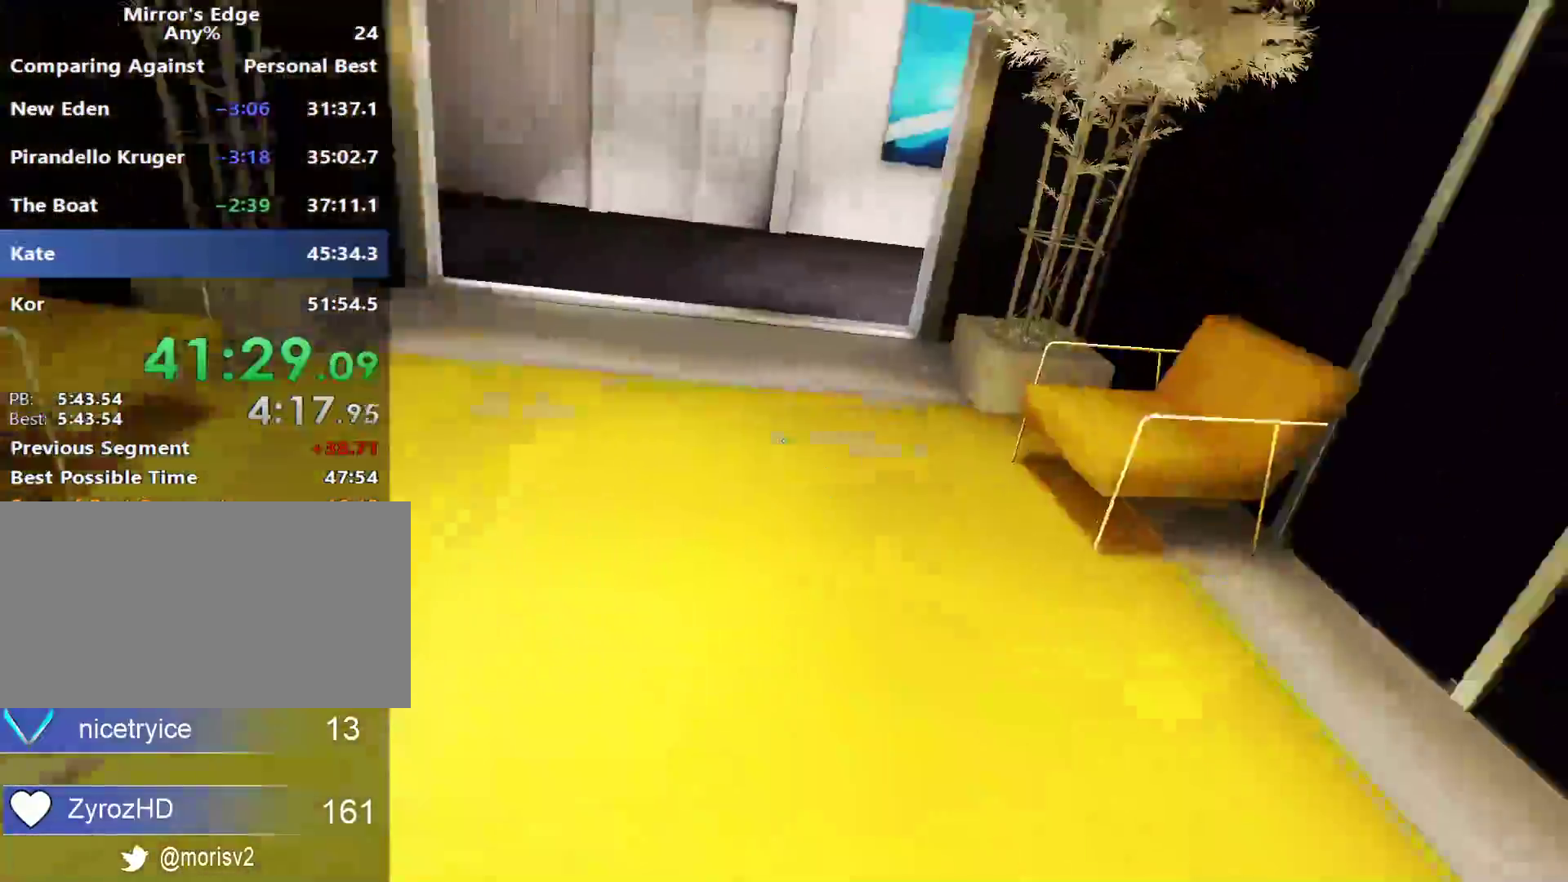
{"keys": ["w"], "mouse": [], "events": []}
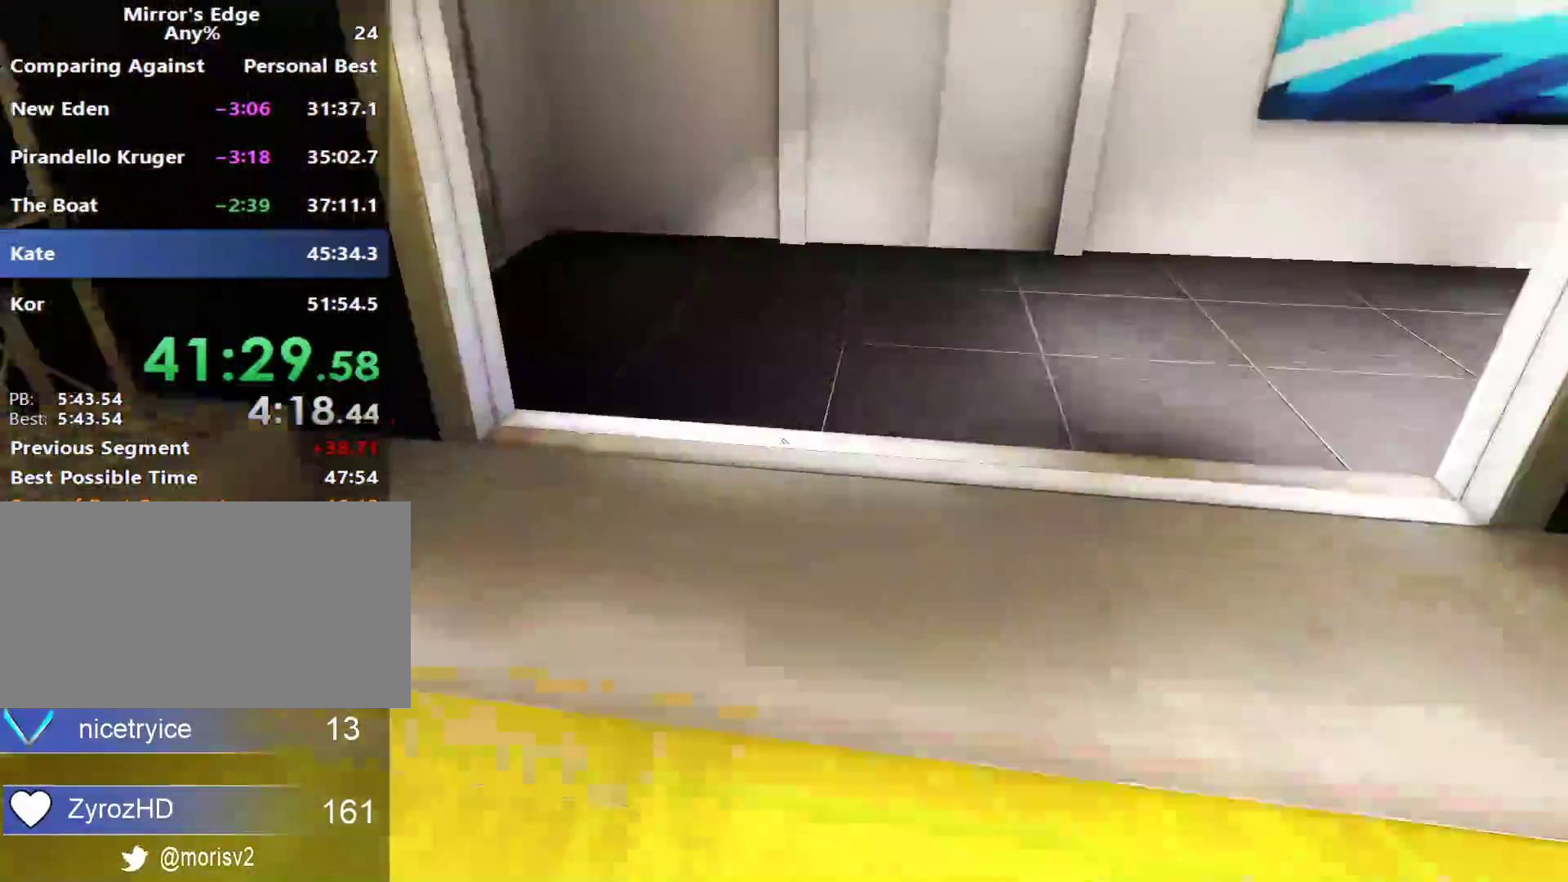
{"keys": ["w"], "mouse": [], "events": []}
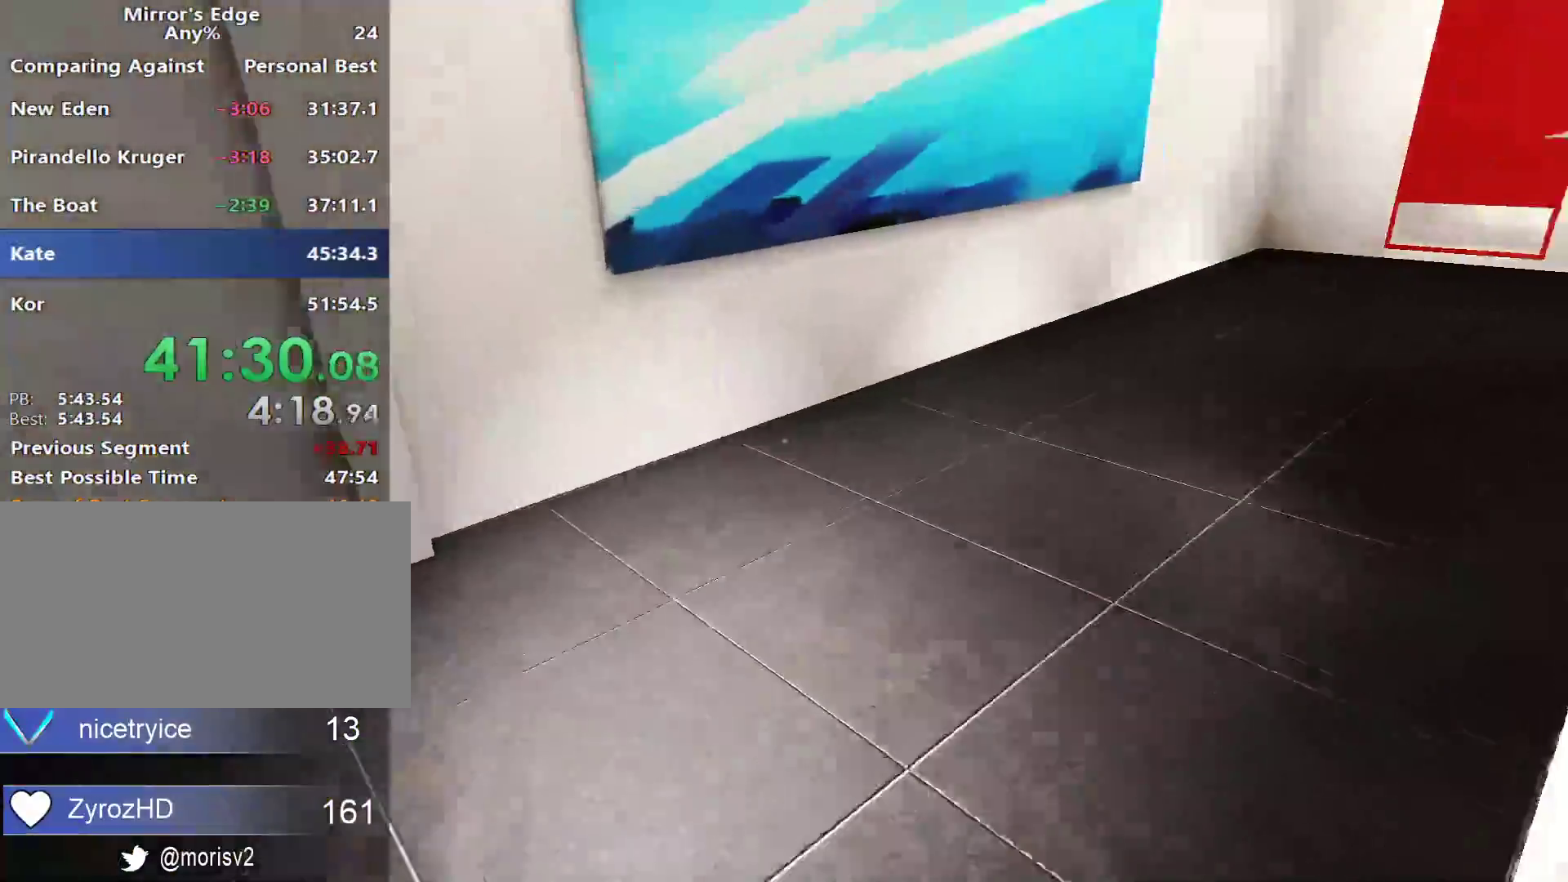
{"keys": ["w"], "mouse": [], "events": []}
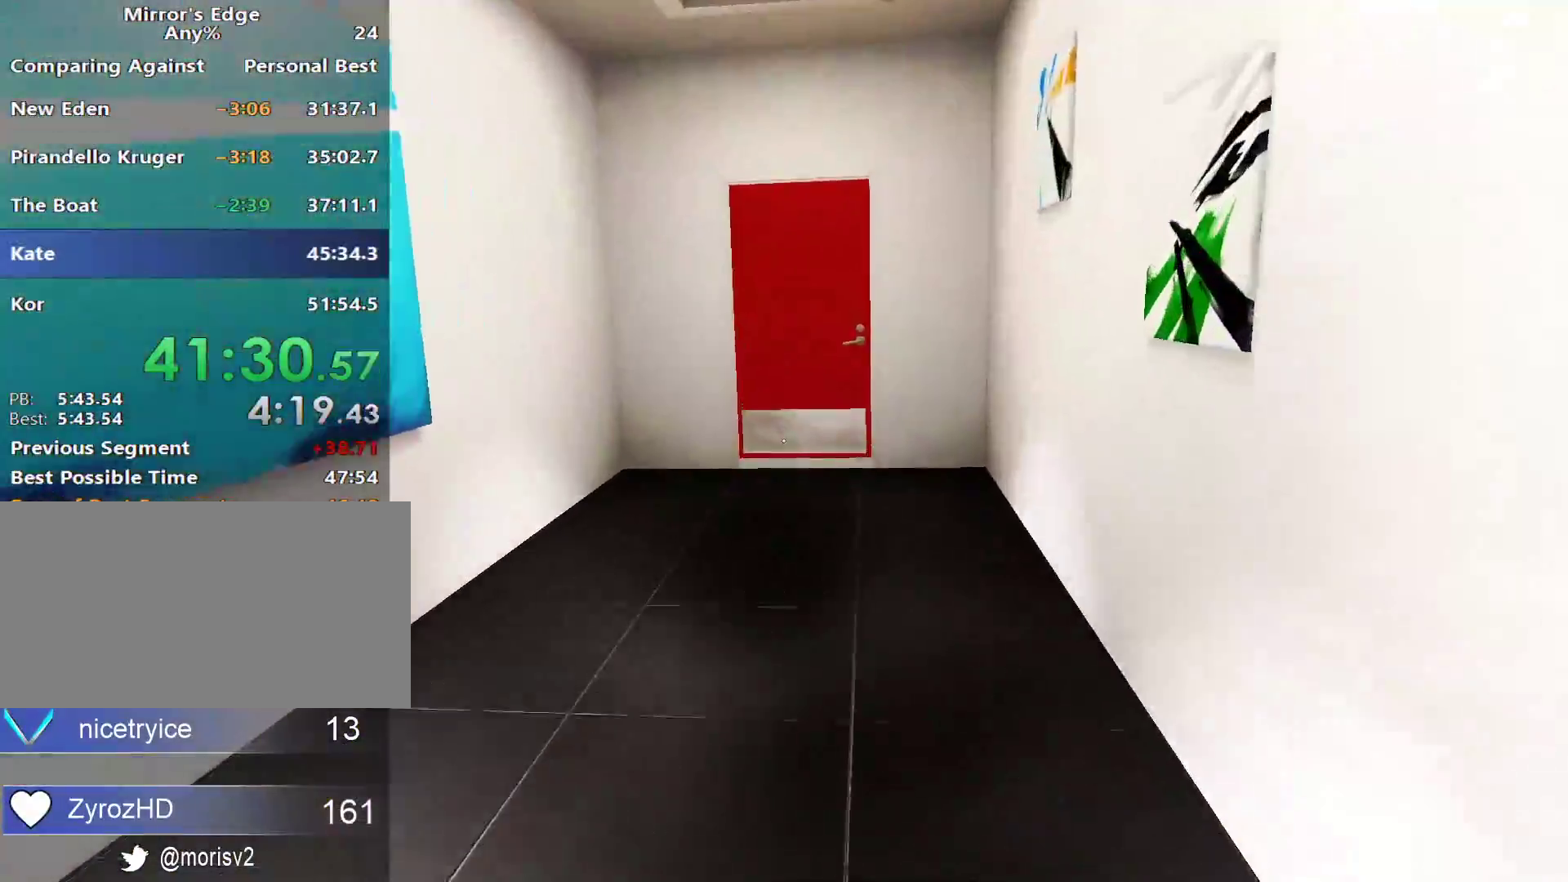
{"keys": ["space", "w"], "mouse": [], "events": [[500, "space", "down"]]}
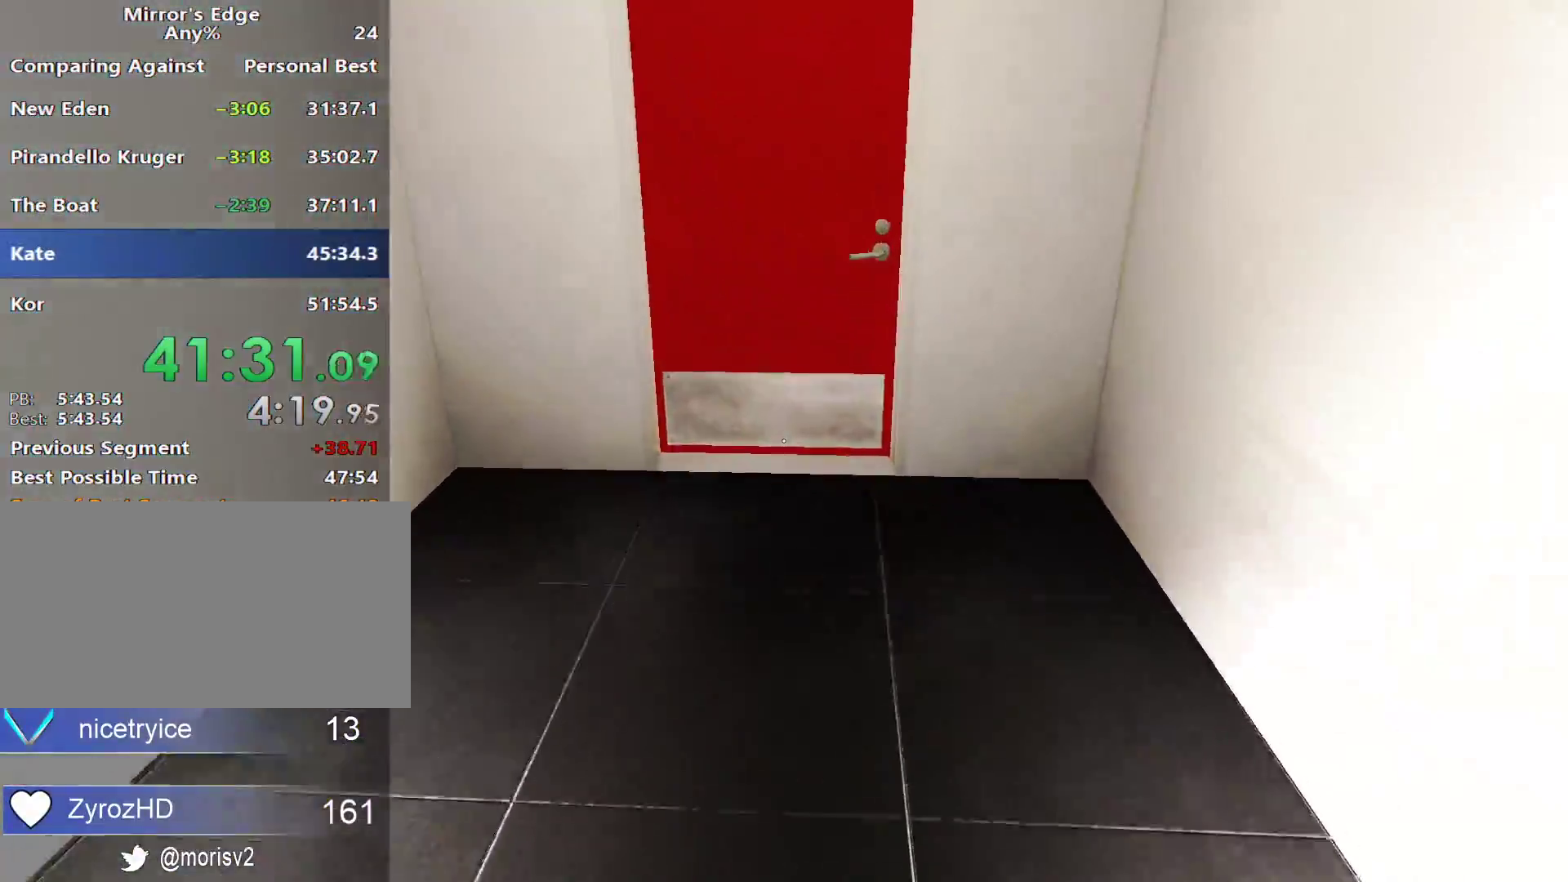
{"keys": ["w"], "mouse": [], "events": [[100, "space", "up"], [283, "mouse_left", "down"], [383, "mouse_left", "up"]]}
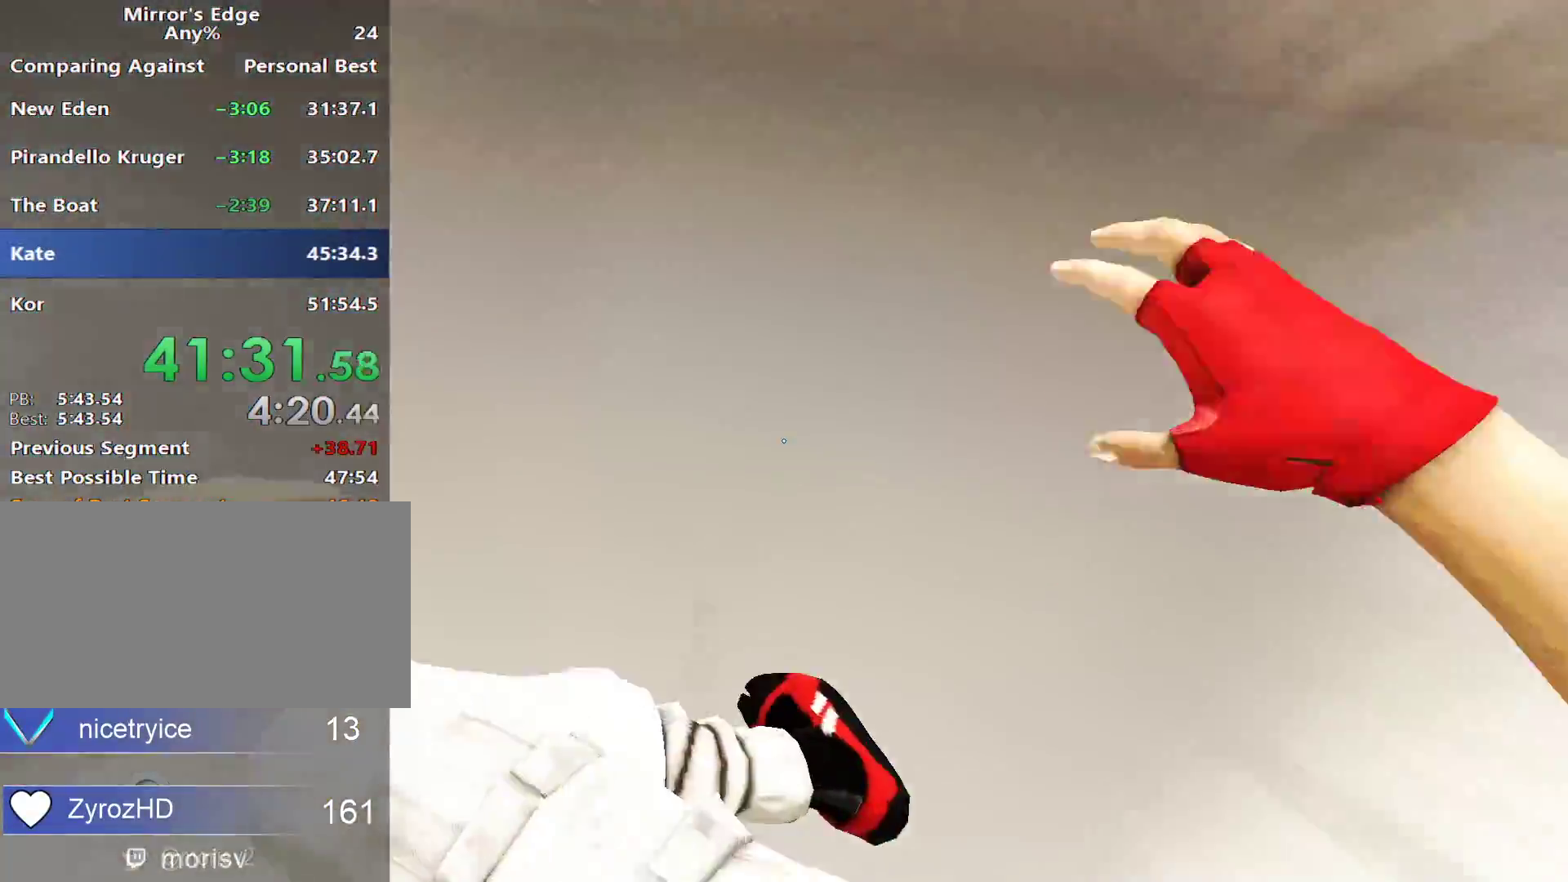
{"keys": ["w"], "mouse": [], "events": []}
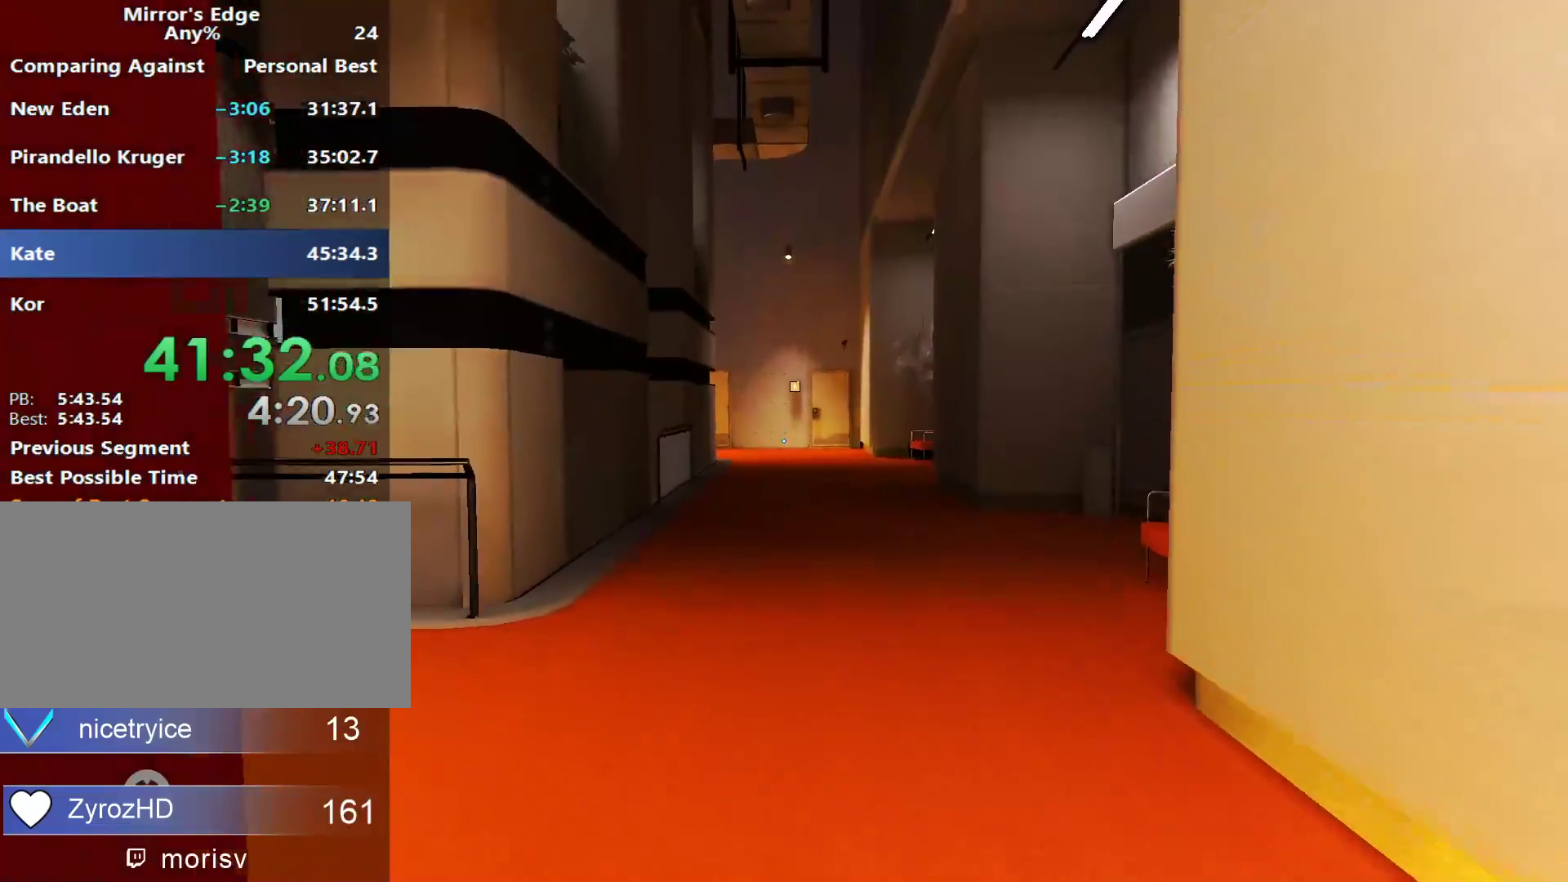
{"keys": ["a", "space"], "mouse": [], "events": [[317, "a", "down"], [400, "w", "up"], [500, "space", "down"]]}
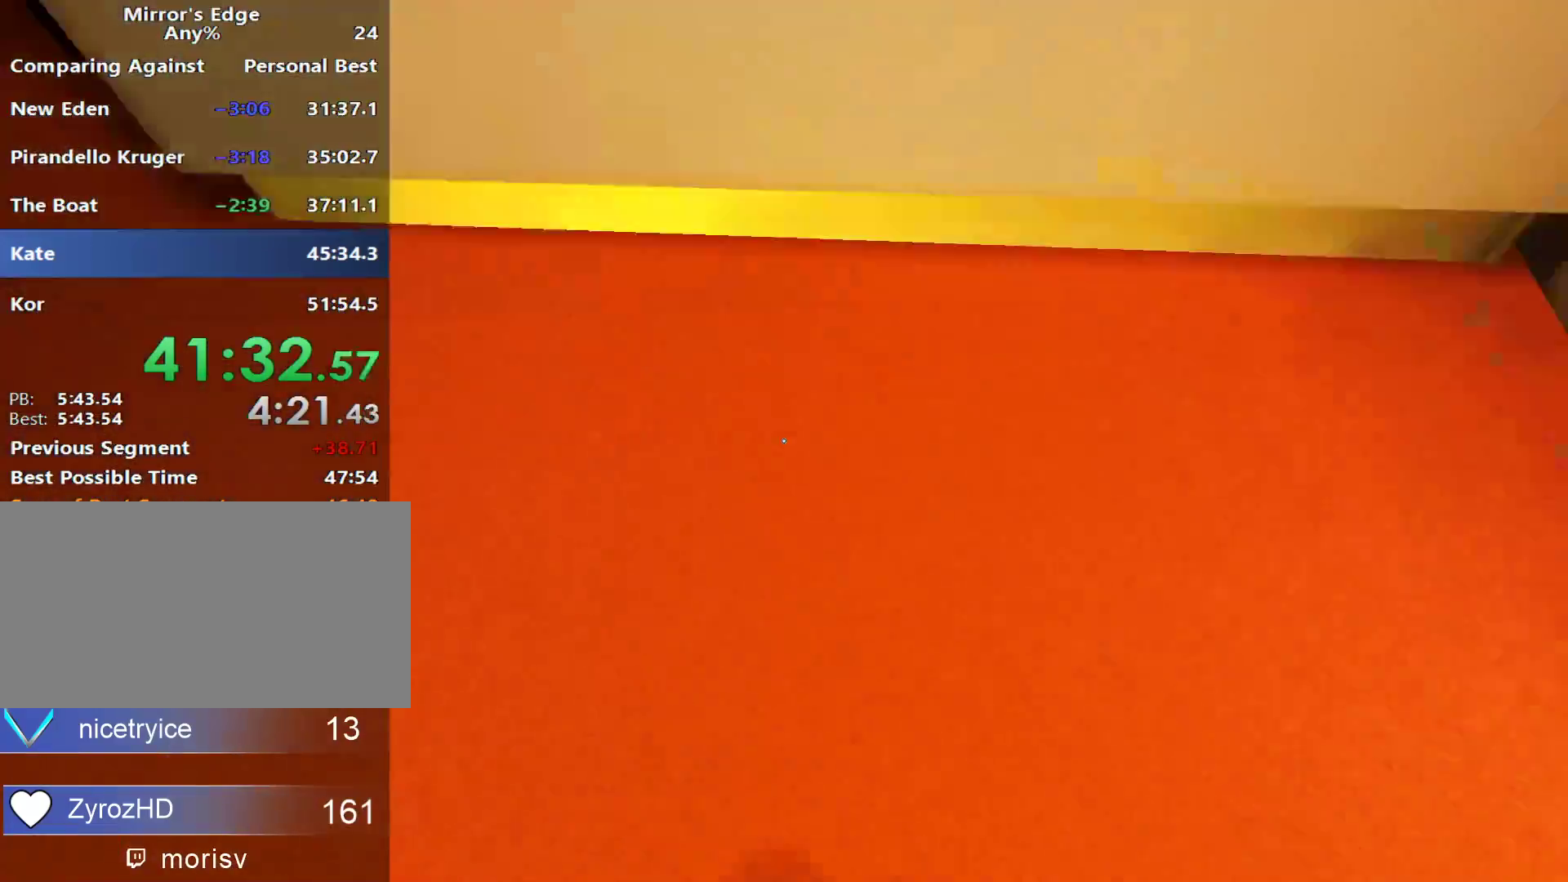
{"keys": ["w"], "mouse": [], "events": [[50, "a", "up"], [50, "w", "down"], [100, "space", "up"]]}
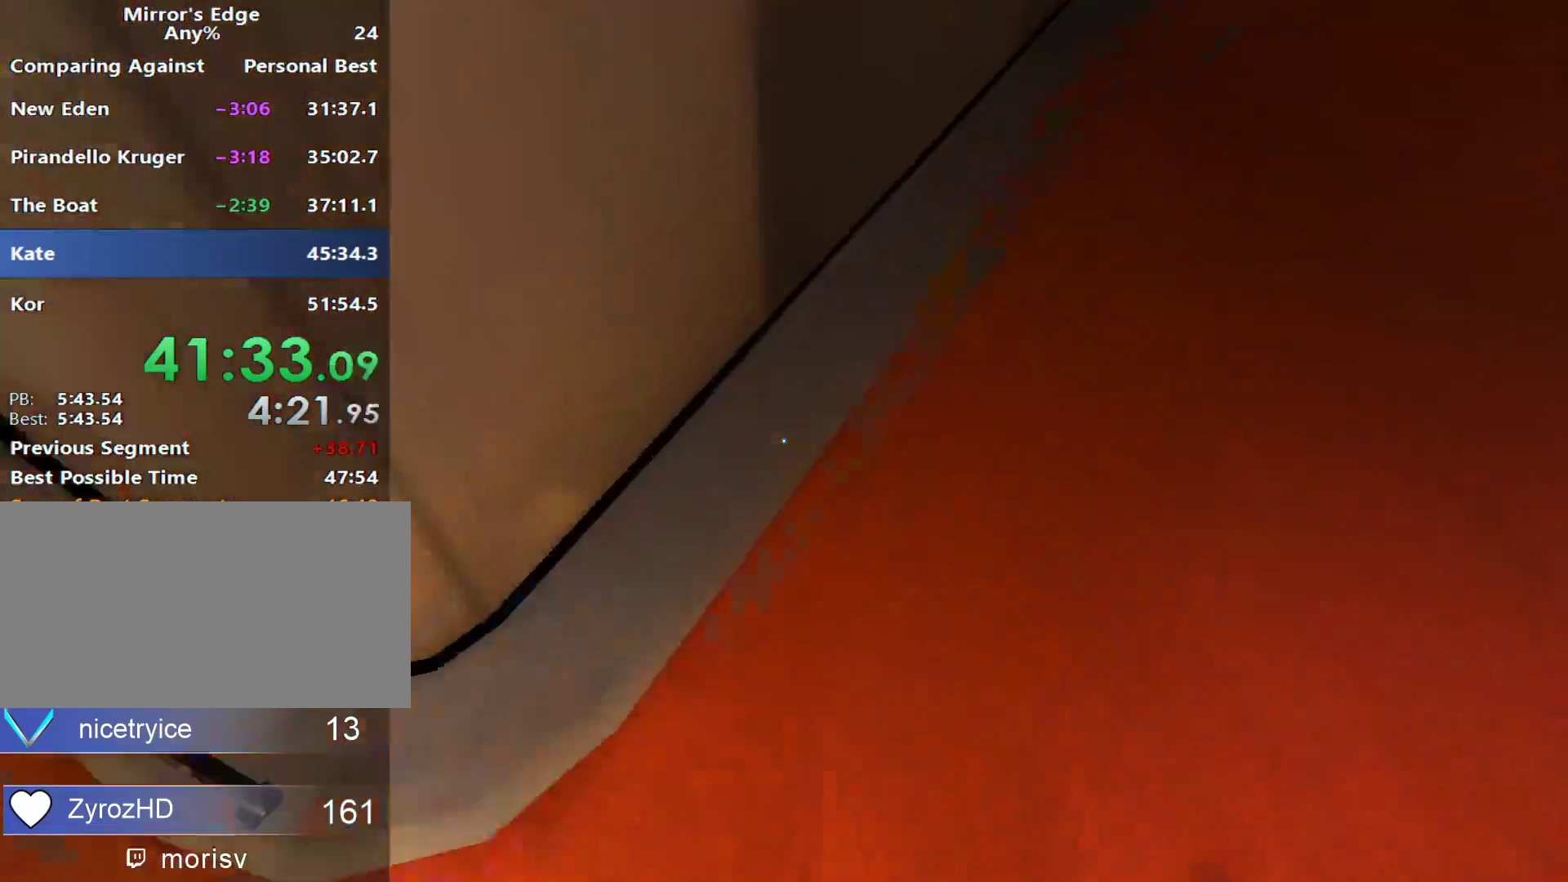
{"keys": [], "mouse": [], "events": [[67, "d", "down"], [117, "w", "up"], [400, "d", "up"]]}
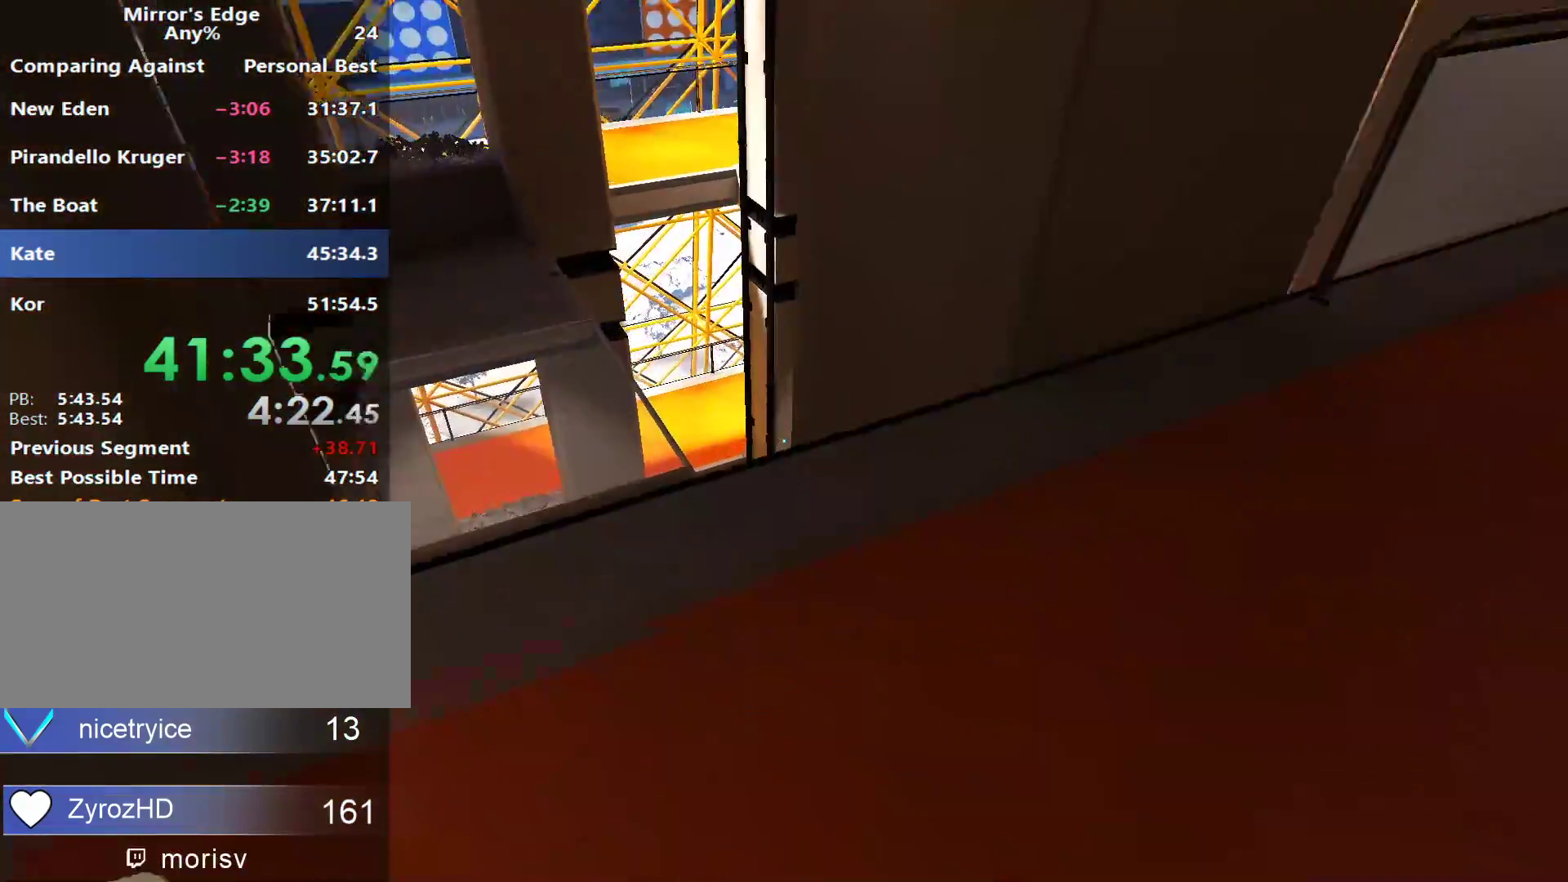
{"keys": ["w"], "mouse": [], "events": [[33, "a", "down"], [133, "a", "up"], [217, "a", "down"], [367, "a", "up"], [500, "w", "down"]]}